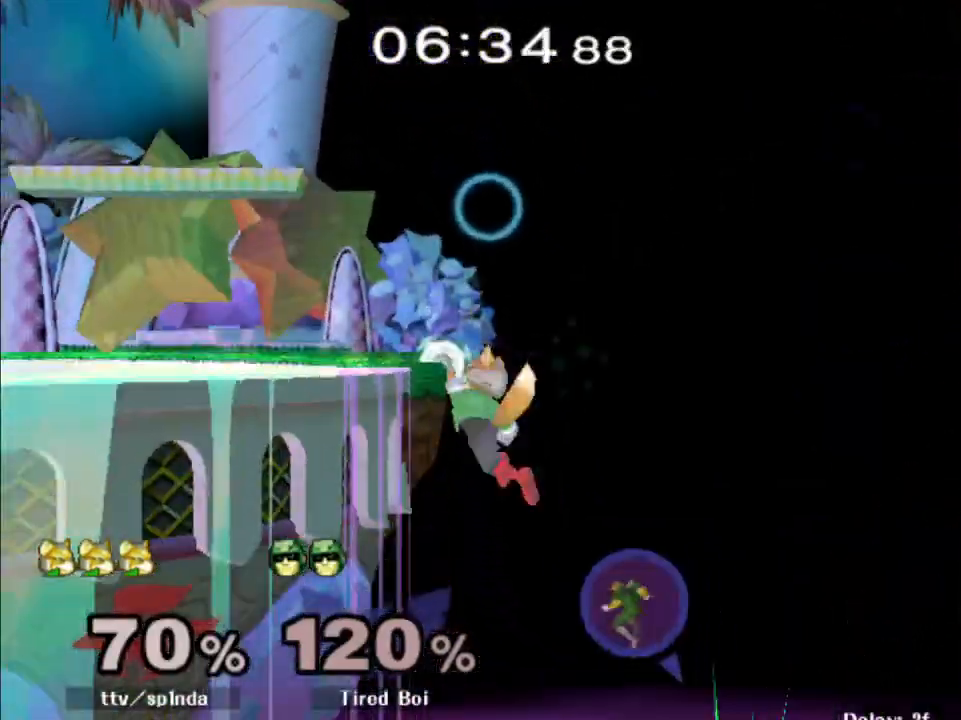
Gameplay with a controller (Nintendo layout); each line is a JSON object with the inputs held at the frame after it. "events" lists button and stick changes between this image and that frame as [ms after this image, input, new state], when the widget could be followed in between. Not read: L3 R3.
{"buttons": ["B"], "left_stick": "down", "right_stick": "center", "events": [[433, "left_stick", "down"], [450, "B", "down"]]}
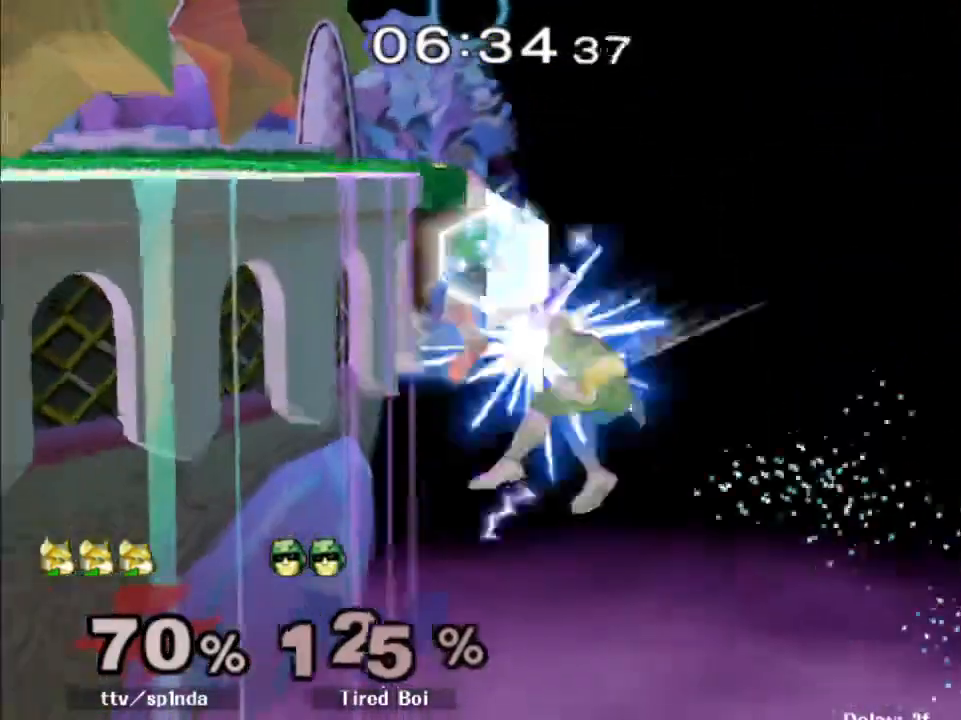
{"buttons": [], "left_stick": "down-right", "right_stick": "center", "events": [[167, "Y", "down"], [233, "left_stick", "center"], [383, "Y", "up"], [417, "B", "up"], [467, "left_stick", "down-right"]]}
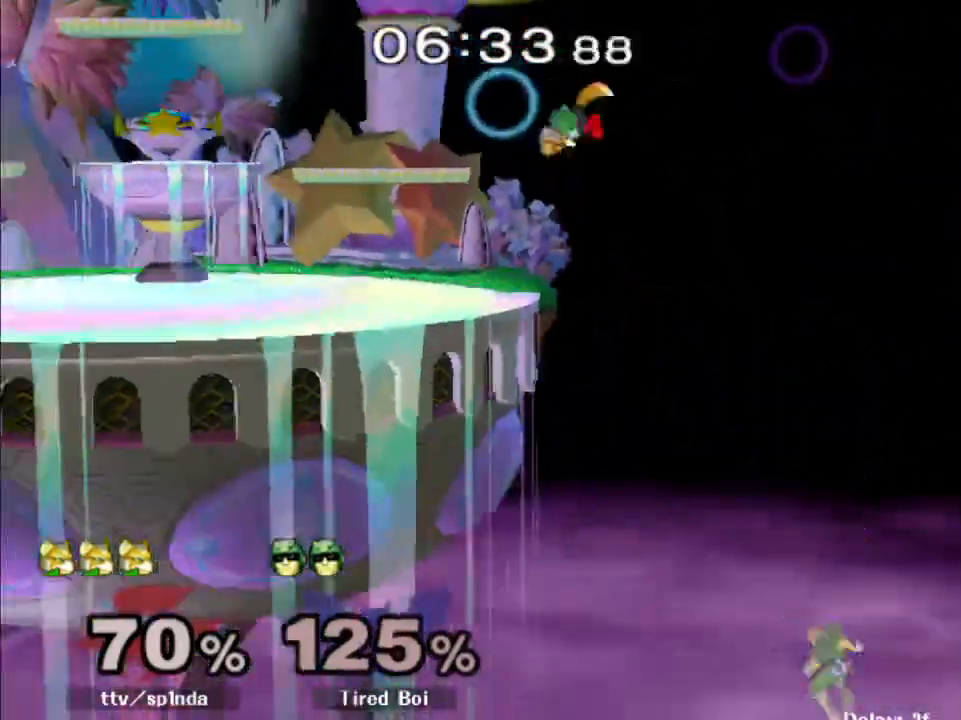
{"buttons": ["R1"], "left_stick": "center", "right_stick": "center", "events": [[100, "left_stick", "center"], [333, "R1", "down"]]}
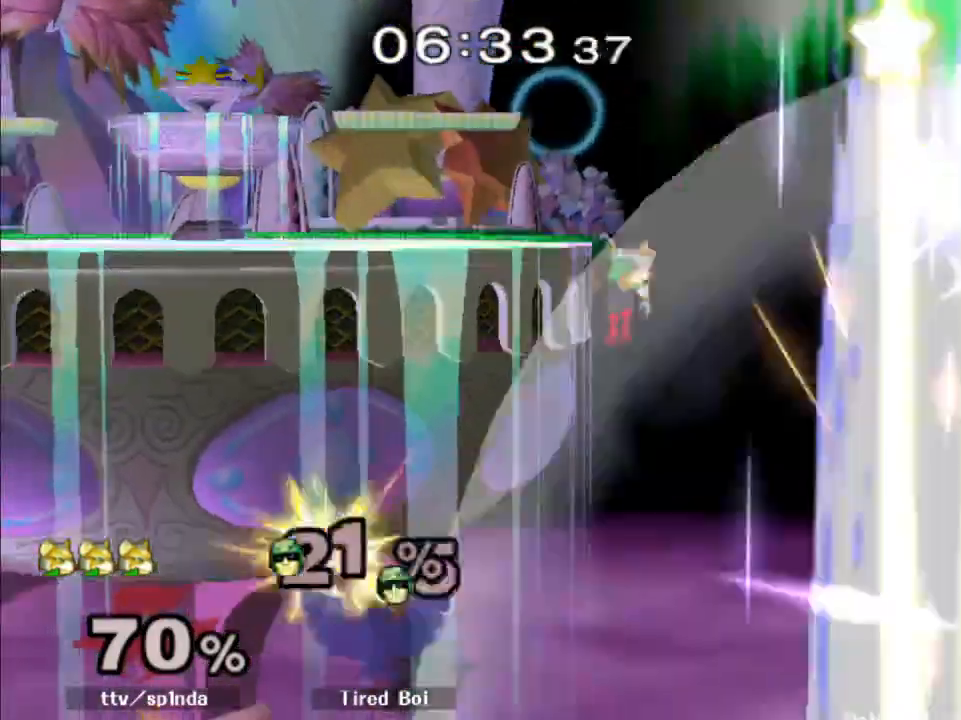
{"buttons": [], "left_stick": "down", "right_stick": "center", "events": [[483, "R1", "up"], [500, "left_stick", "down"]]}
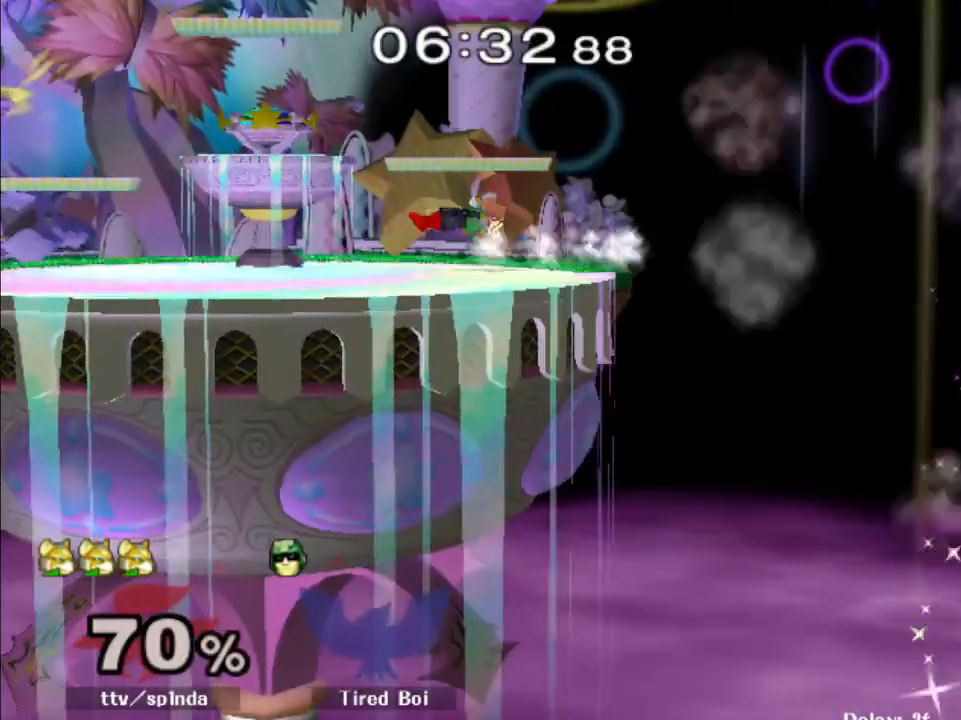
{"buttons": [], "left_stick": "center", "right_stick": "center", "events": [[150, "B", "down"], [250, "B", "up"], [267, "left_stick", "down-left"], [300, "Y", "down"], [333, "R1", "down"], [417, "left_stick", "center"], [450, "R1", "up"], [450, "Y", "up"]]}
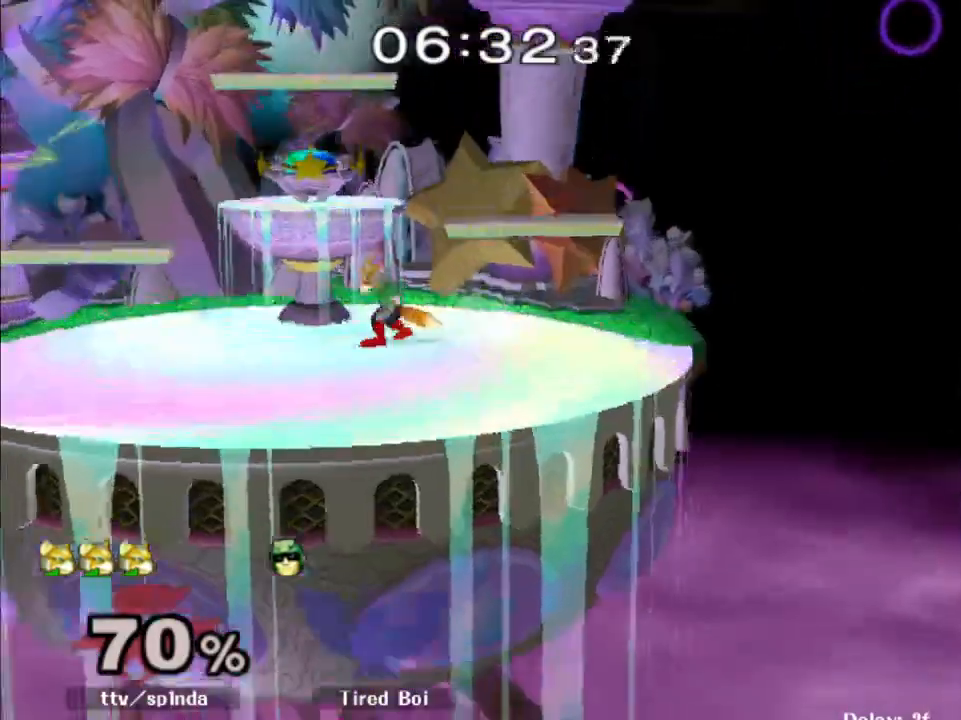
{"buttons": [], "left_stick": "center", "right_stick": "center", "events": [[17, "left_stick", "left"], [117, "Y", "down"], [133, "Y", "up"], [183, "left_stick", "center"], [350, "left_stick", "down"], [450, "left_stick", "center"]]}
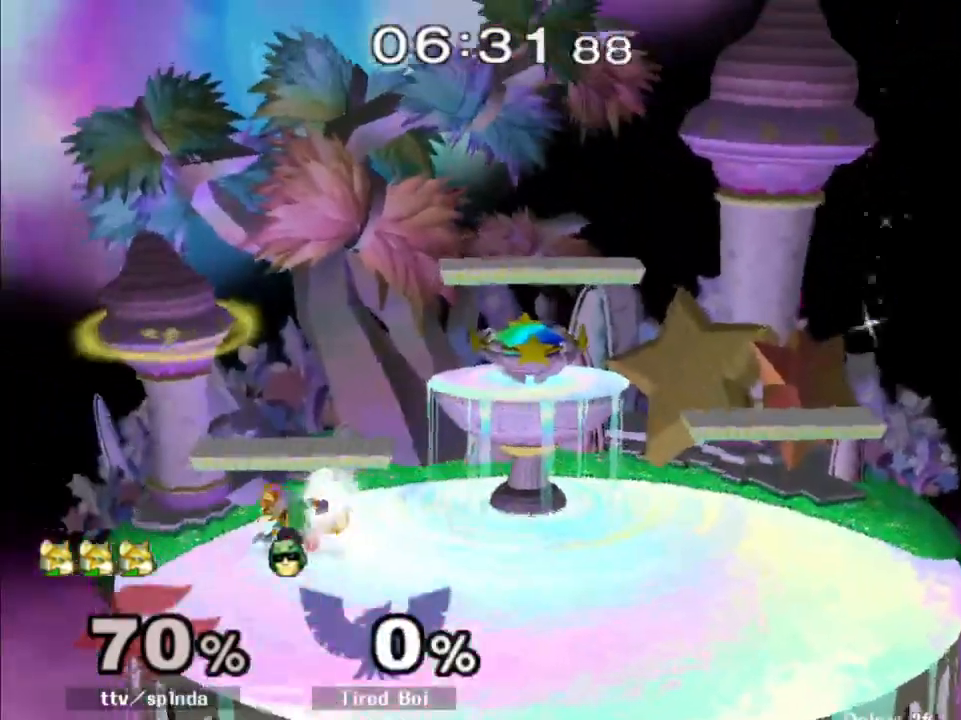
{"buttons": [], "left_stick": "left", "right_stick": "center", "events": [[33, "left_stick", "right"], [117, "Y", "down"], [167, "R1", "down"], [167, "left_stick", "down-right"], [317, "R1", "up"], [317, "Y", "up"], [317, "left_stick", "center"], [367, "left_stick", "right"], [500, "left_stick", "left"]]}
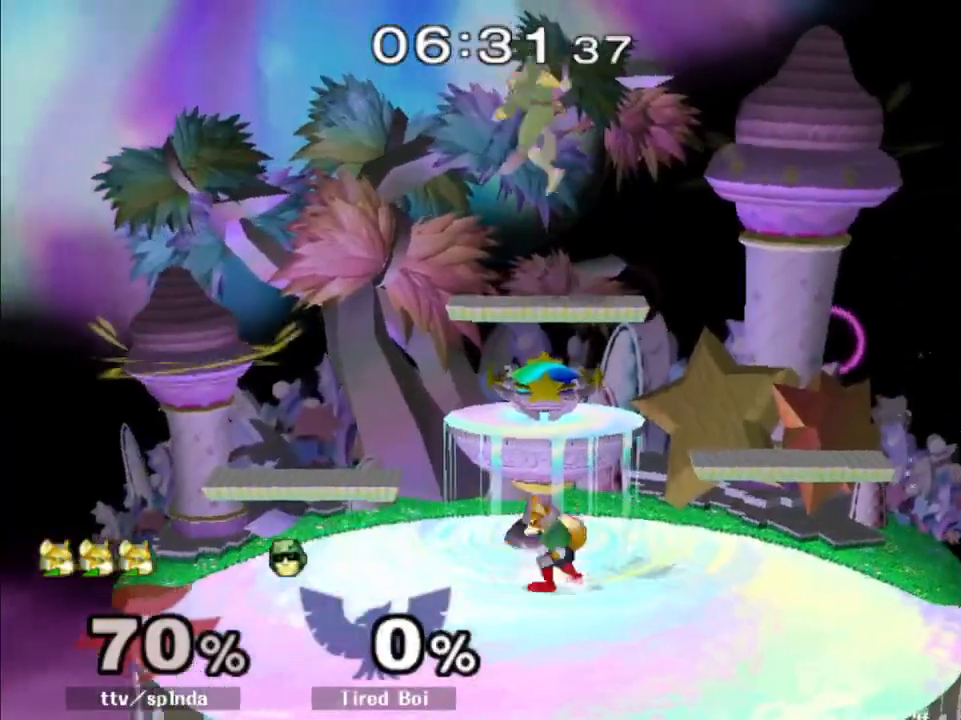
{"buttons": ["R1"], "left_stick": "right", "right_stick": "center", "events": [[133, "left_stick", "center"], [267, "left_stick", "right"], [317, "R1", "down"]]}
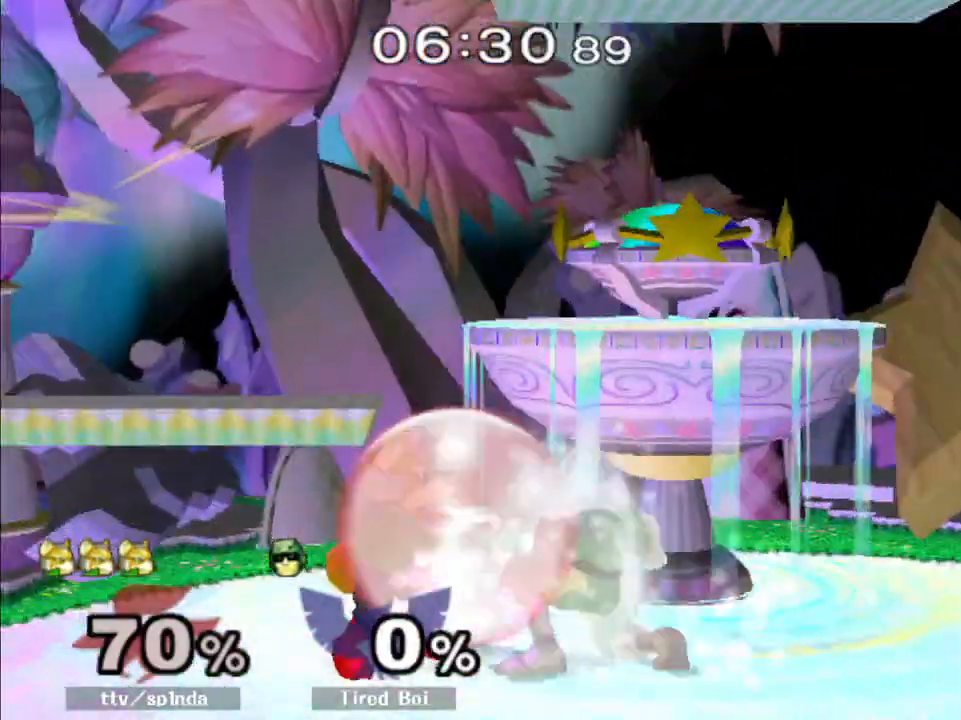
{"buttons": [], "left_stick": "left", "right_stick": "center", "events": [[117, "left_stick", "center"], [167, "Y", "down"], [250, "left_stick", "left"], [300, "R1", "up"], [333, "Y", "up"]]}
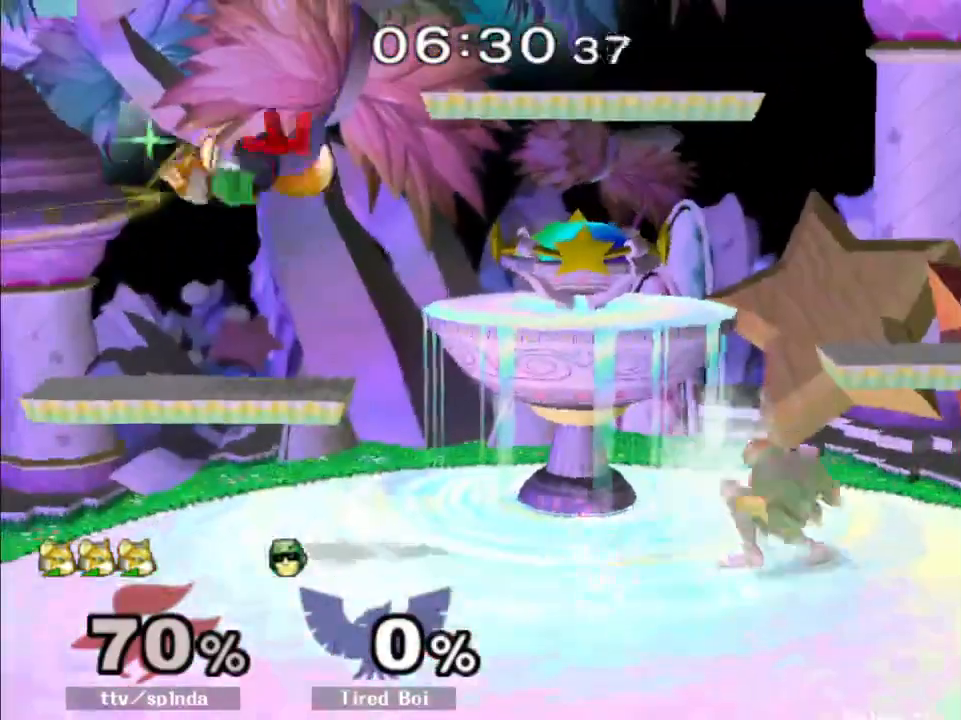
{"buttons": [], "left_stick": "center", "right_stick": "center", "events": [[17, "left_stick", "down-left"], [83, "R1", "down"], [150, "left_stick", "left"], [217, "R1", "up"], [250, "left_stick", "center"], [400, "left_stick", "down"], [500, "left_stick", "center"]]}
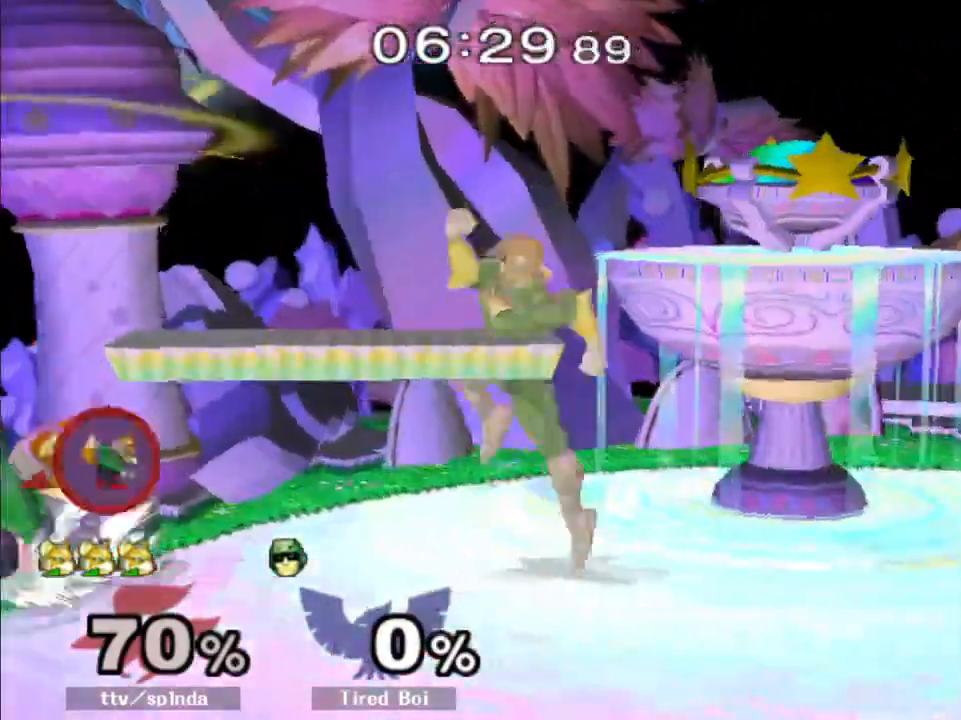
{"buttons": [], "left_stick": "down", "right_stick": "center", "events": [[117, "Y", "down"], [283, "Y", "up"], [450, "left_stick", "down"]]}
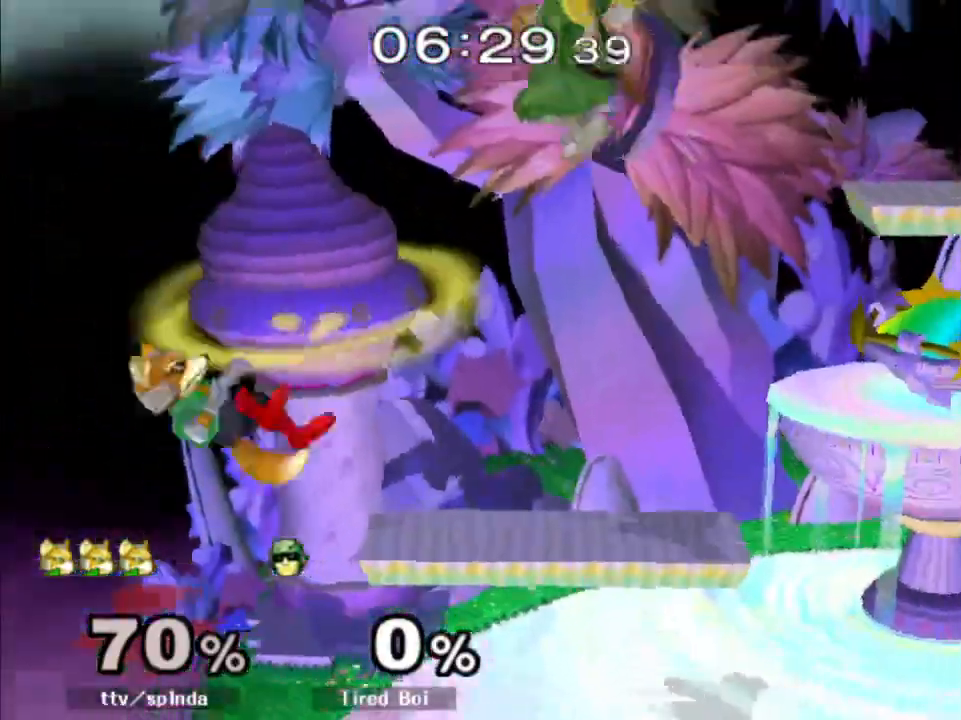
{"buttons": [], "left_stick": "center", "right_stick": "center", "events": [[50, "left_stick", "center"], [267, "left_stick", "right"], [300, "Y", "down"], [317, "Y", "up"], [350, "left_stick", "center"], [383, "A", "down"], [500, "A", "up"]]}
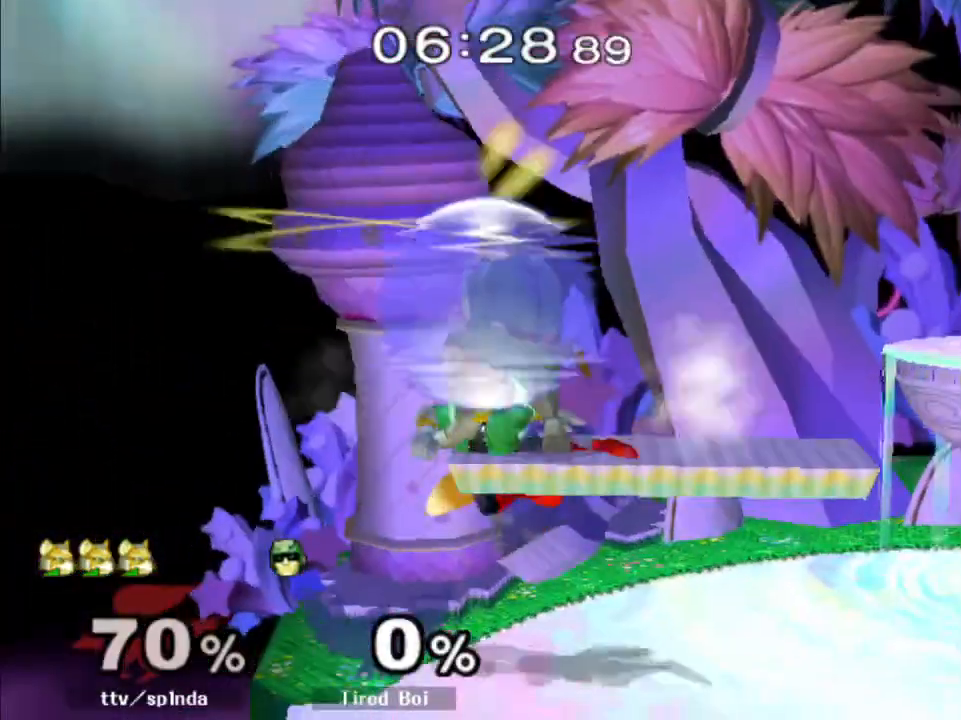
{"buttons": [], "left_stick": "left", "right_stick": "center", "events": [[117, "R1", "down"], [117, "left_stick", "down"], [217, "left_stick", "center"], [233, "R1", "up"], [317, "Y", "down"], [333, "left_stick", "left"], [350, "Y", "up"], [400, "A", "down"], [500, "A", "up"]]}
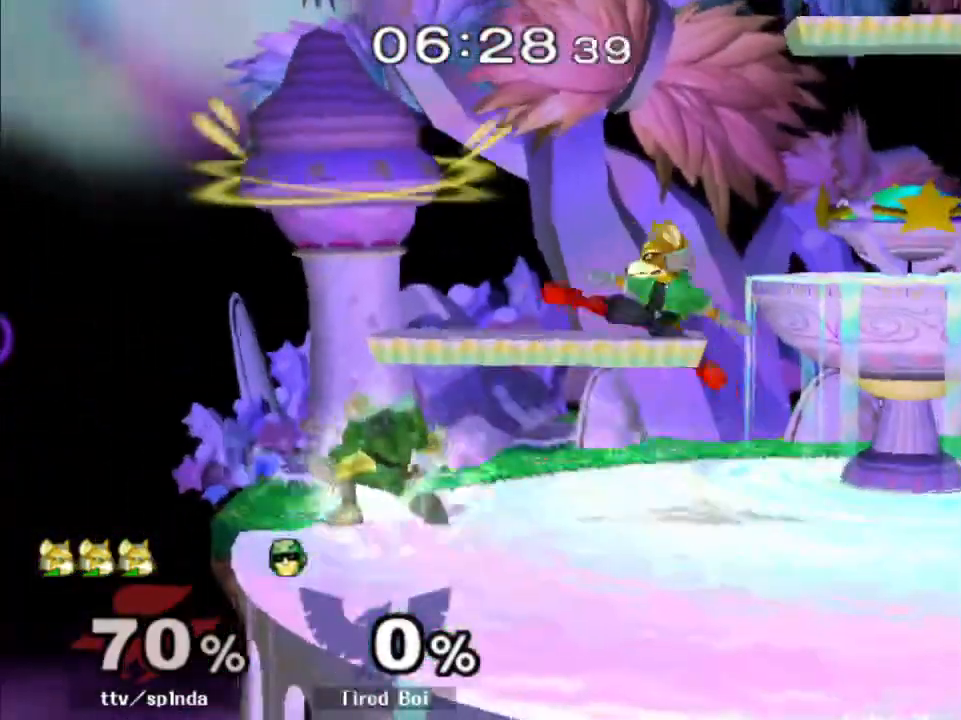
{"buttons": [], "left_stick": "down", "right_stick": "center", "events": [[167, "R1", "down"], [283, "R1", "up"], [350, "left_stick", "center"], [450, "left_stick", "down"]]}
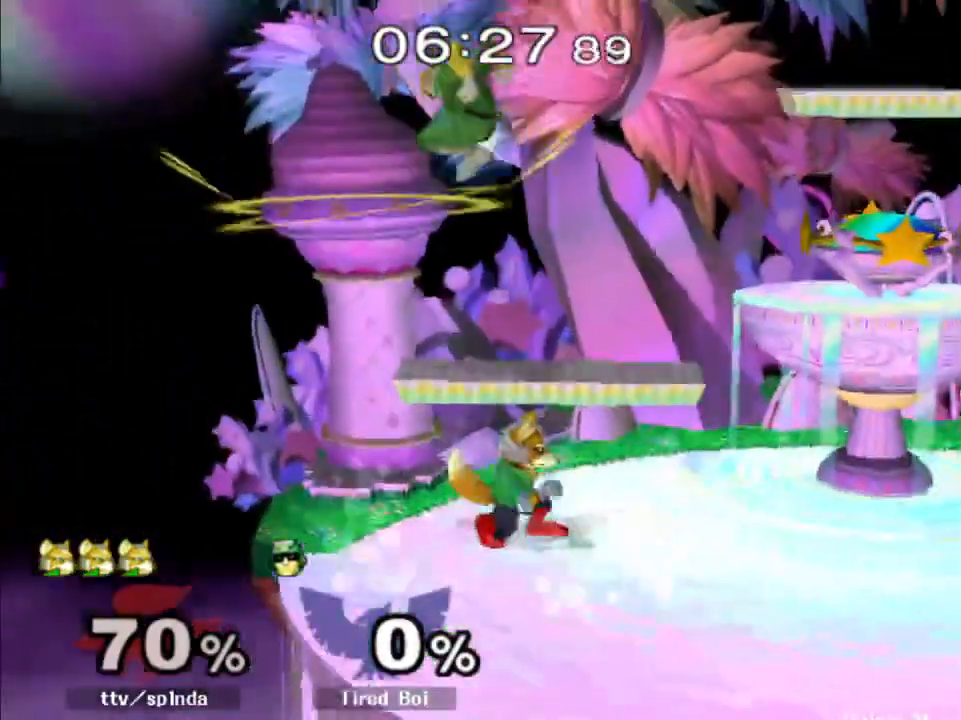
{"buttons": [], "left_stick": "down", "right_stick": "center", "events": [[317, "right_stick", "up"], [417, "right_stick", "center"]]}
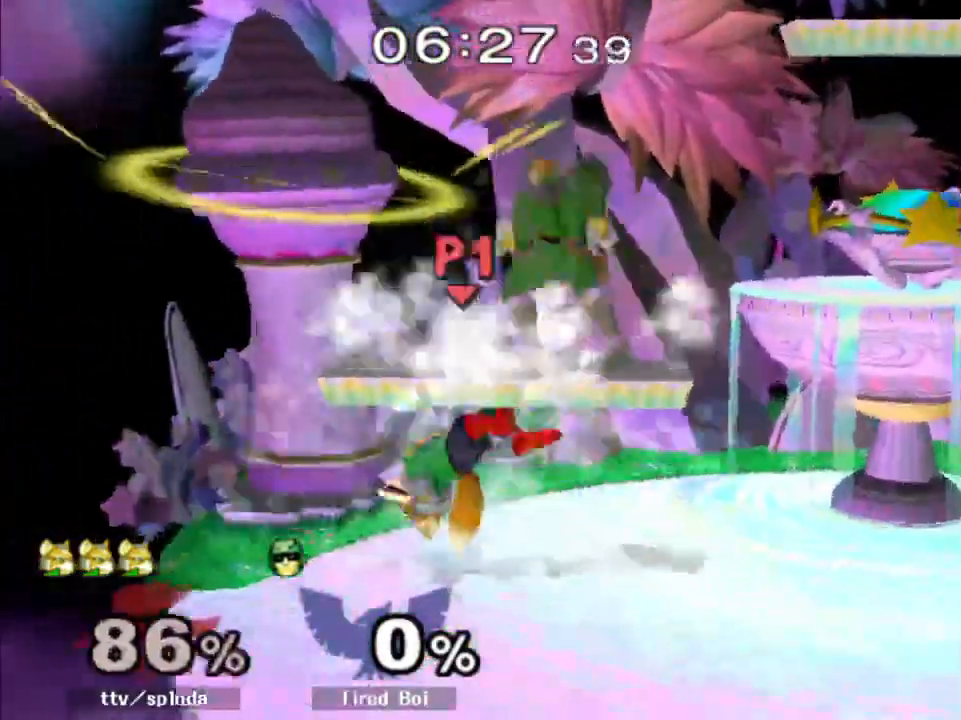
{"buttons": [], "left_stick": "right", "right_stick": "center", "events": [[100, "left_stick", "center"], [183, "A", "down"], [317, "A", "up"], [333, "left_stick", "right"]]}
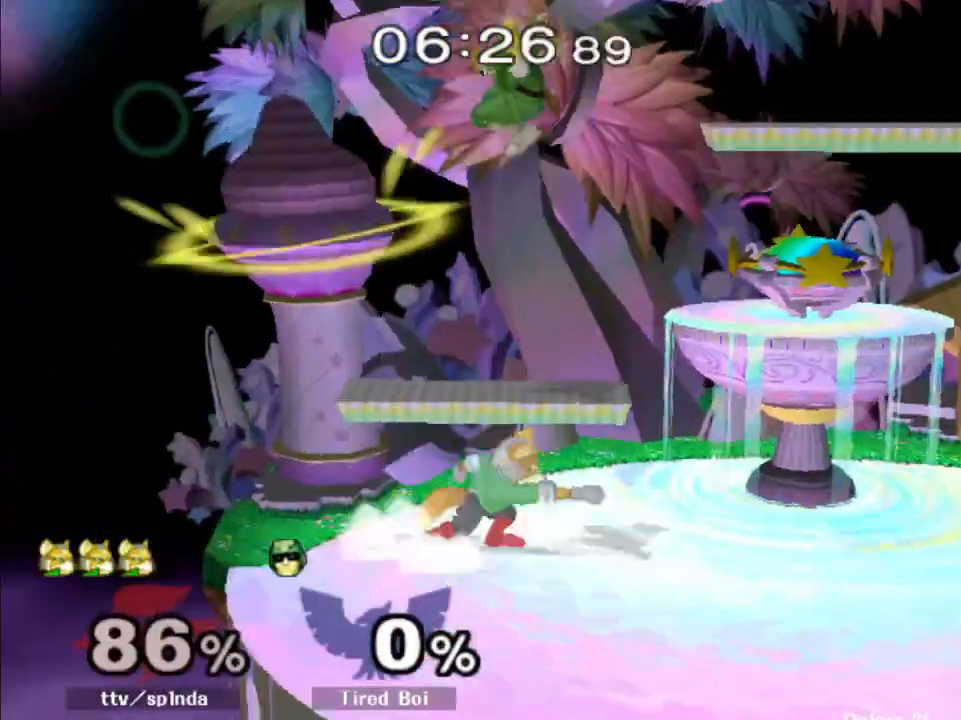
{"buttons": [], "left_stick": "down-right", "right_stick": "center", "events": [[167, "left_stick", "down"], [233, "left_stick", "right"], [283, "left_stick", "up"], [383, "left_stick", "down-right"]]}
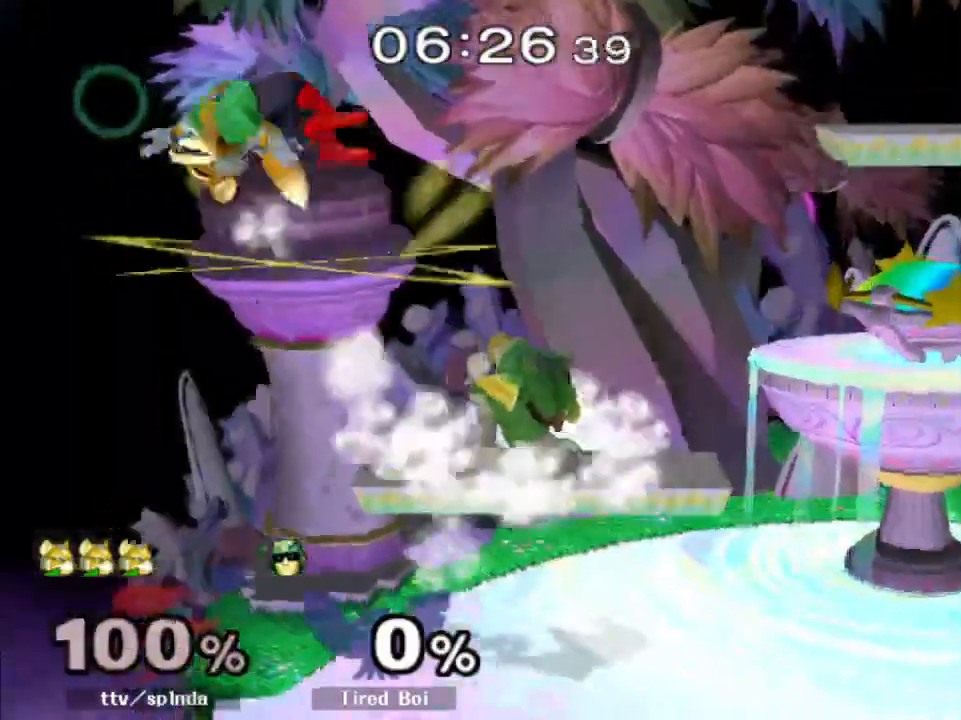
{"buttons": [], "left_stick": "left", "right_stick": "center", "events": [[50, "left_stick", "right"], [300, "left_stick", "left"]]}
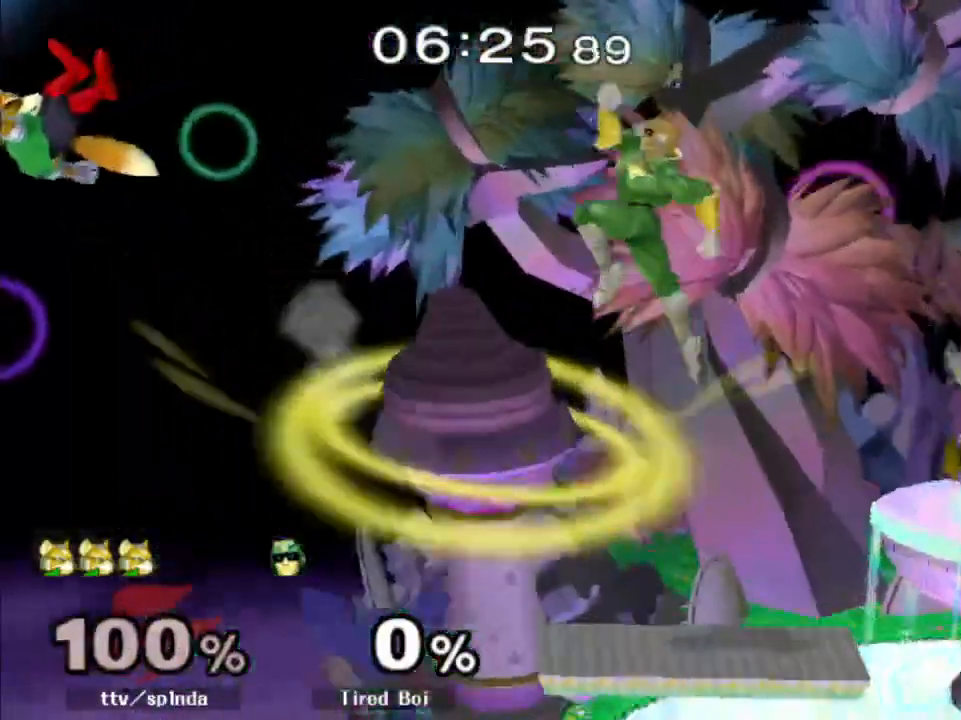
{"buttons": [], "left_stick": "center", "right_stick": "center", "events": [[217, "left_stick", "center"]]}
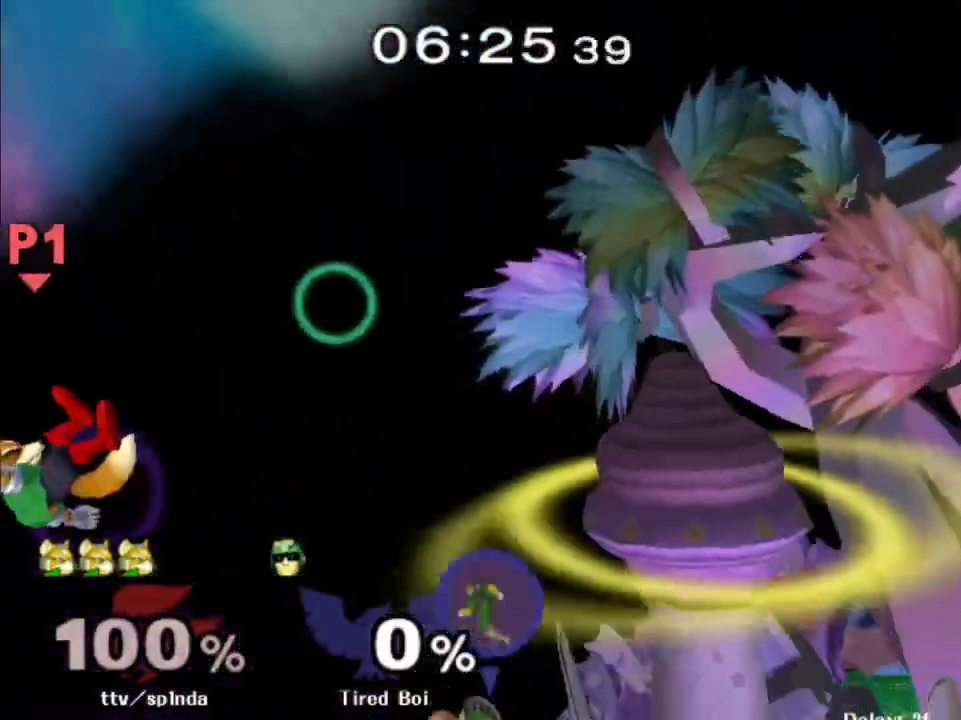
{"buttons": [], "left_stick": "up-right", "right_stick": "center", "events": [[67, "left_stick", "up-right"], [83, "B", "down"], [200, "B", "up"], [250, "B", "down"], [333, "B", "up"], [383, "B", "down"], [467, "B", "up"]]}
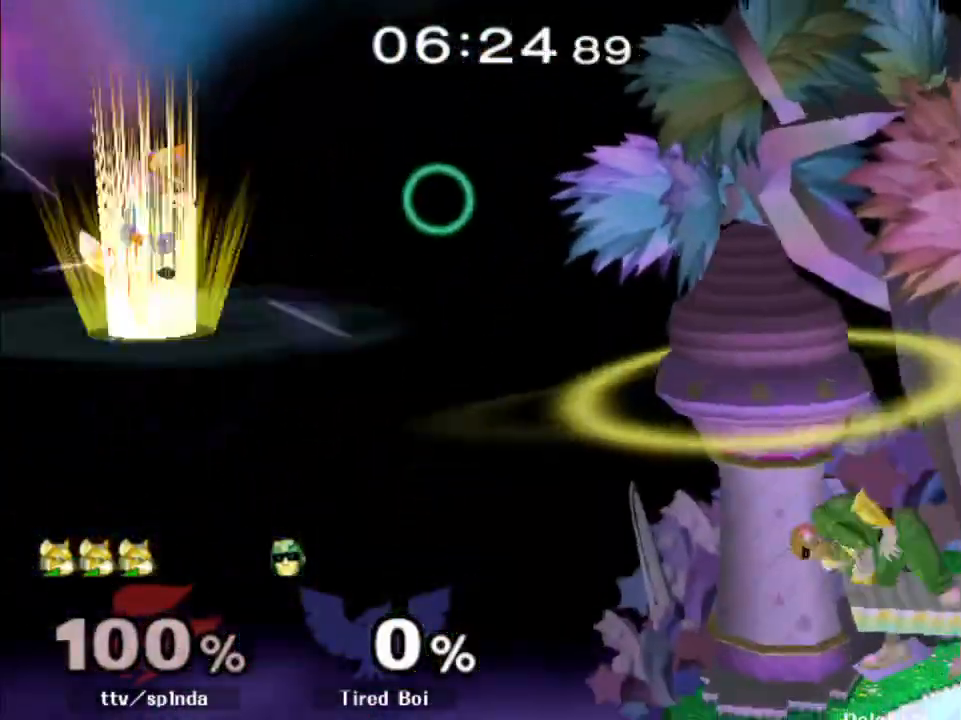
{"buttons": [], "left_stick": "down-right", "right_stick": "center", "events": [[17, "B", "down"], [67, "left_stick", "down-right"], [117, "B", "up"], [183, "B", "down"], [233, "B", "up"]]}
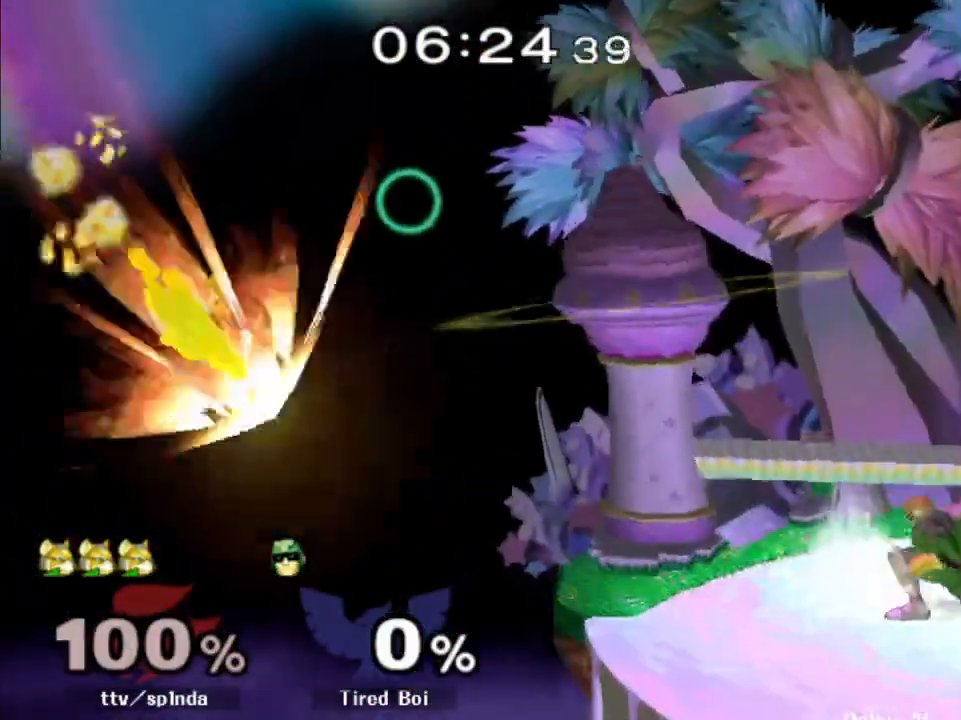
{"buttons": ["Y", "R1"], "left_stick": "down-right", "right_stick": "center", "events": [[167, "left_stick", "center"], [333, "left_stick", "down"], [350, "Y", "down"], [383, "left_stick", "down-right"], [433, "R1", "down"]]}
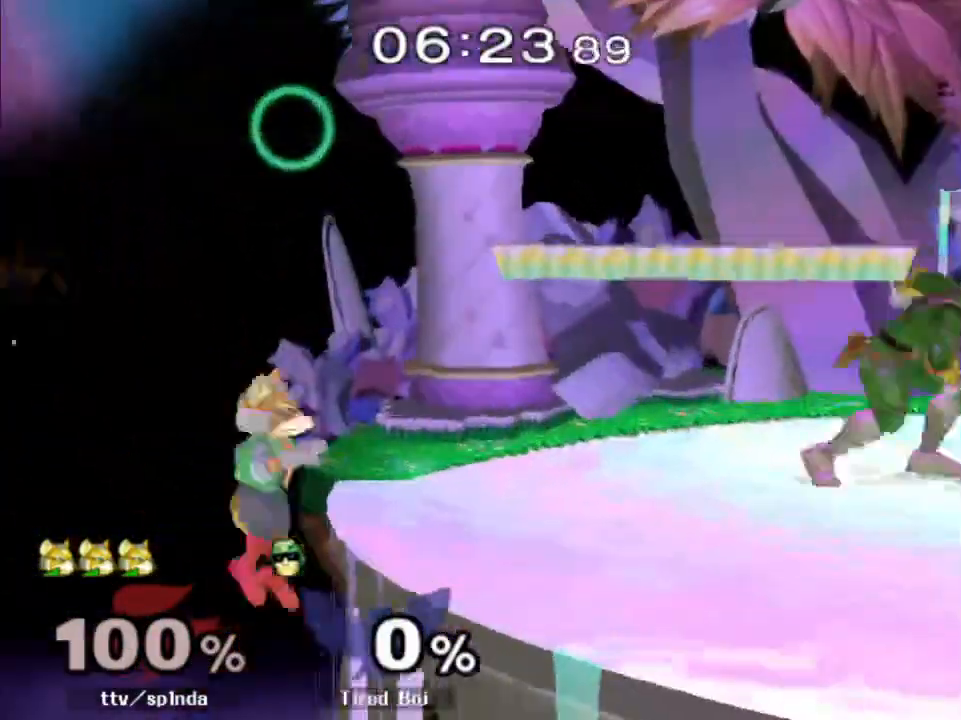
{"buttons": [], "left_stick": "down", "right_stick": "center", "events": [[67, "Y", "up"], [67, "left_stick", "center"], [83, "R1", "up"], [233, "left_stick", "up-right"], [483, "left_stick", "down"]]}
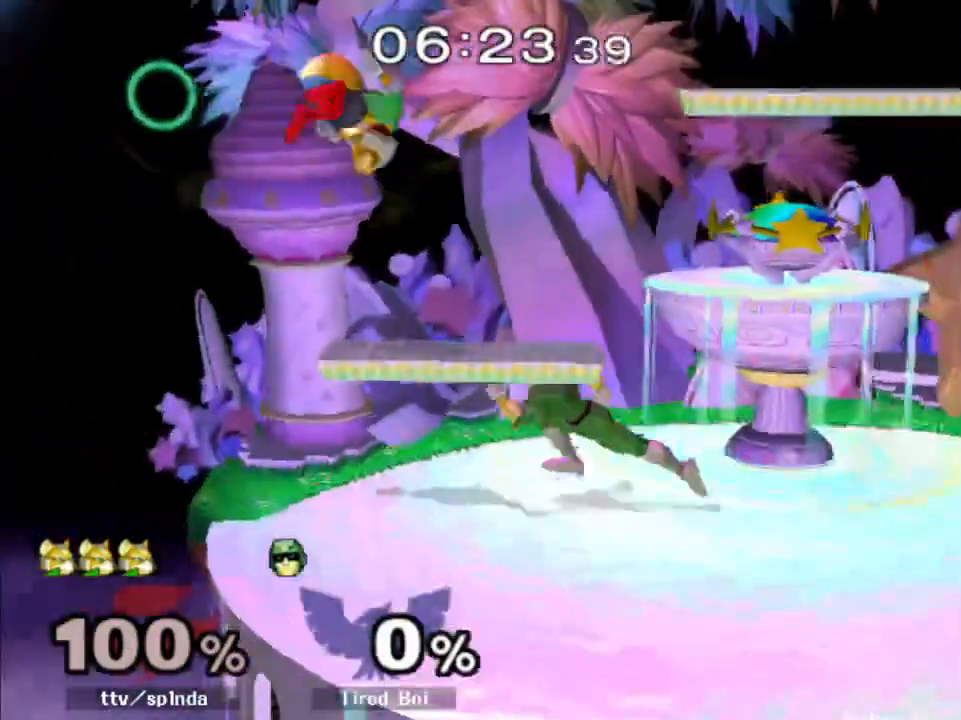
{"buttons": [], "left_stick": "down", "right_stick": "left", "events": [[50, "R1", "down"], [100, "left_stick", "right"], [433, "left_stick", "down"], [467, "R1", "up"], [467, "right_stick", "left"]]}
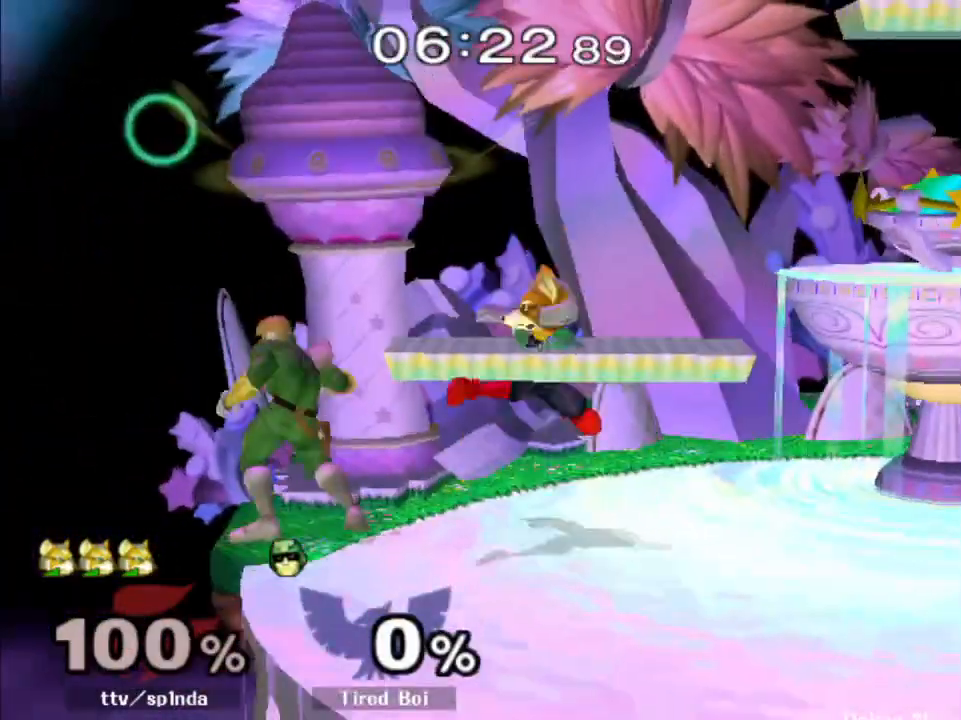
{"buttons": [], "left_stick": "left", "right_stick": "center", "events": [[50, "left_stick", "left"], [67, "R1", "down"], [117, "right_stick", "center"], [150, "left_stick", "center"], [183, "R1", "up"], [283, "Y", "down"], [300, "Y", "up"], [317, "left_stick", "left"], [367, "A", "down"], [467, "A", "up"]]}
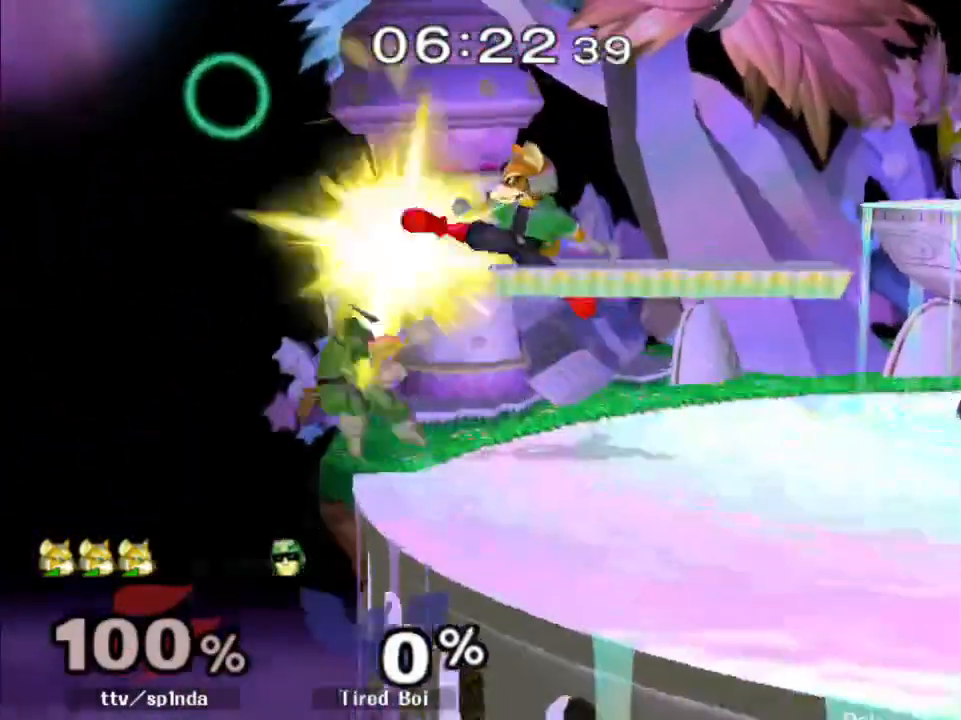
{"buttons": ["Y"], "left_stick": "down", "right_stick": "center", "events": [[100, "left_stick", "center"], [150, "left_stick", "down"], [183, "R1", "down"], [217, "left_stick", "center"], [283, "R1", "up"], [350, "left_stick", "down"], [367, "B", "down"], [450, "B", "up"], [483, "Y", "down"]]}
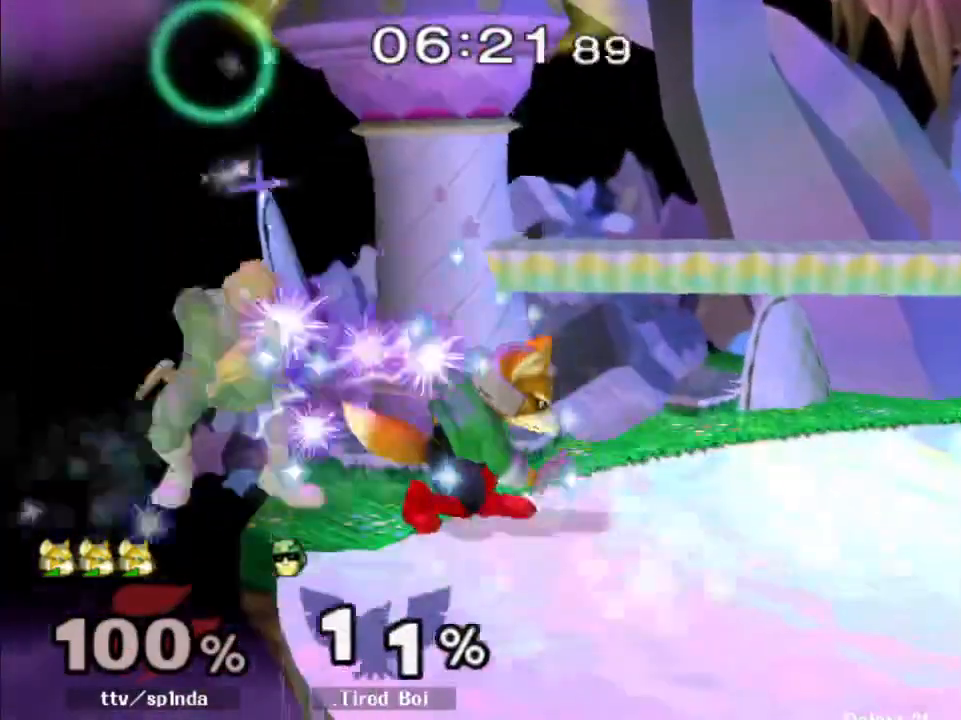
{"buttons": [], "left_stick": "center", "right_stick": "center", "events": [[33, "R1", "down"], [133, "left_stick", "center"], [150, "R1", "up"], [150, "Y", "up"], [250, "Y", "down"], [283, "left_stick", "down-left"], [300, "R1", "down"], [417, "R1", "up"], [417, "left_stick", "center"], [433, "Y", "up"]]}
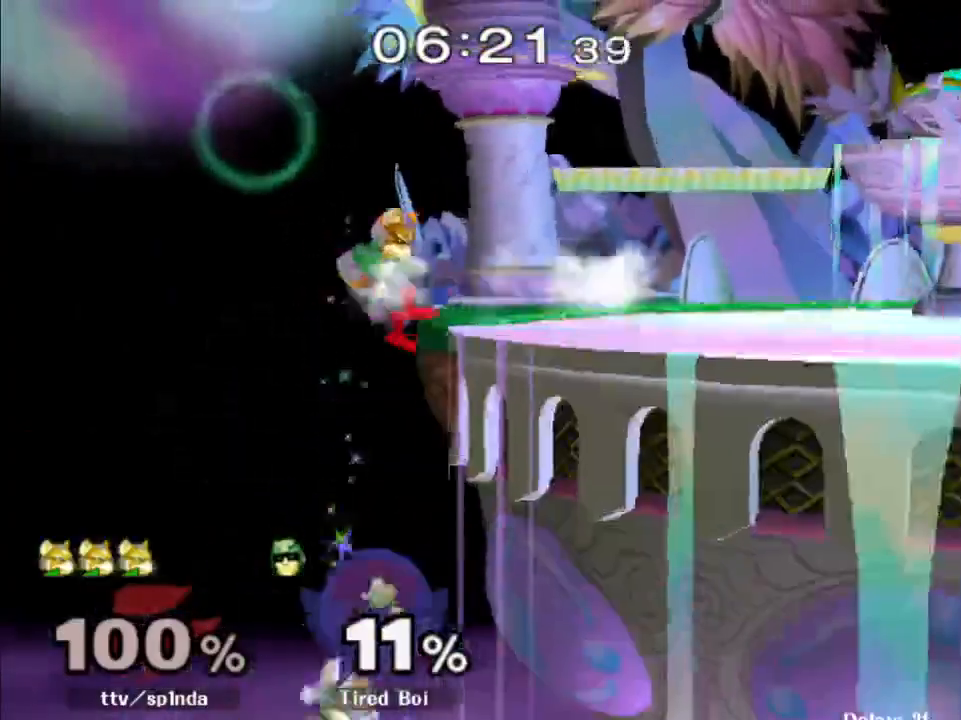
{"buttons": ["B", "Y"], "left_stick": "center", "right_stick": "up-left", "events": [[183, "left_stick", "down"], [283, "B", "down"], [333, "right_stick", "up-left"], [400, "right_stick", "center"], [433, "Y", "down"], [433, "left_stick", "center"], [467, "right_stick", "up-left"]]}
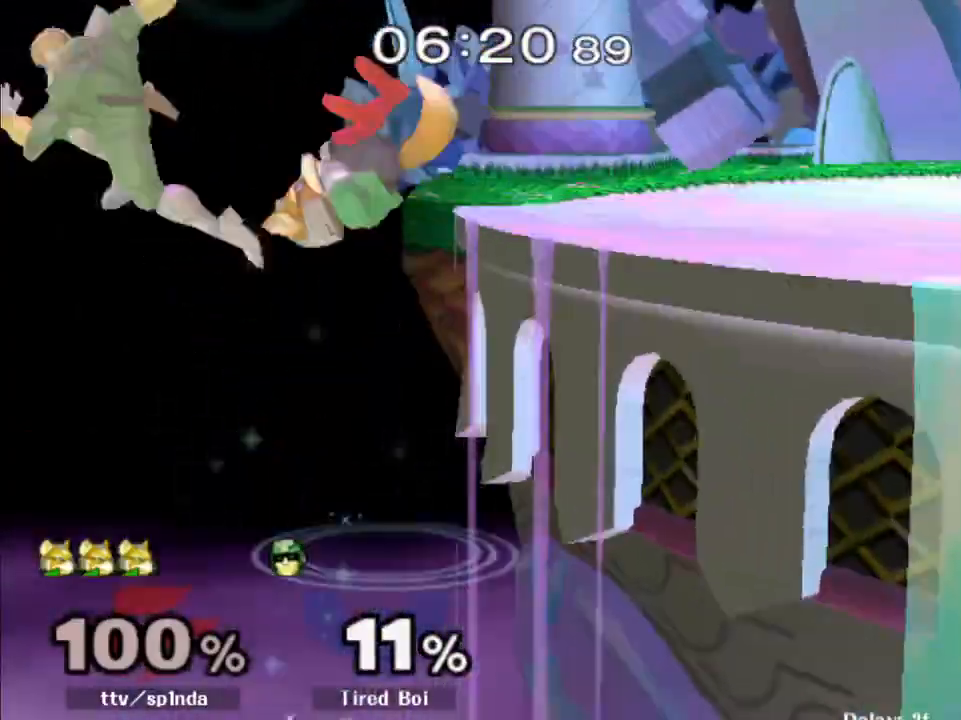
{"buttons": ["Y"], "left_stick": "down", "right_stick": "center", "events": [[17, "right_stick", "center"], [133, "Y", "up"], [150, "B", "up"], [250, "left_stick", "down"], [333, "left_stick", "center"], [483, "Y", "down"], [483, "left_stick", "down"]]}
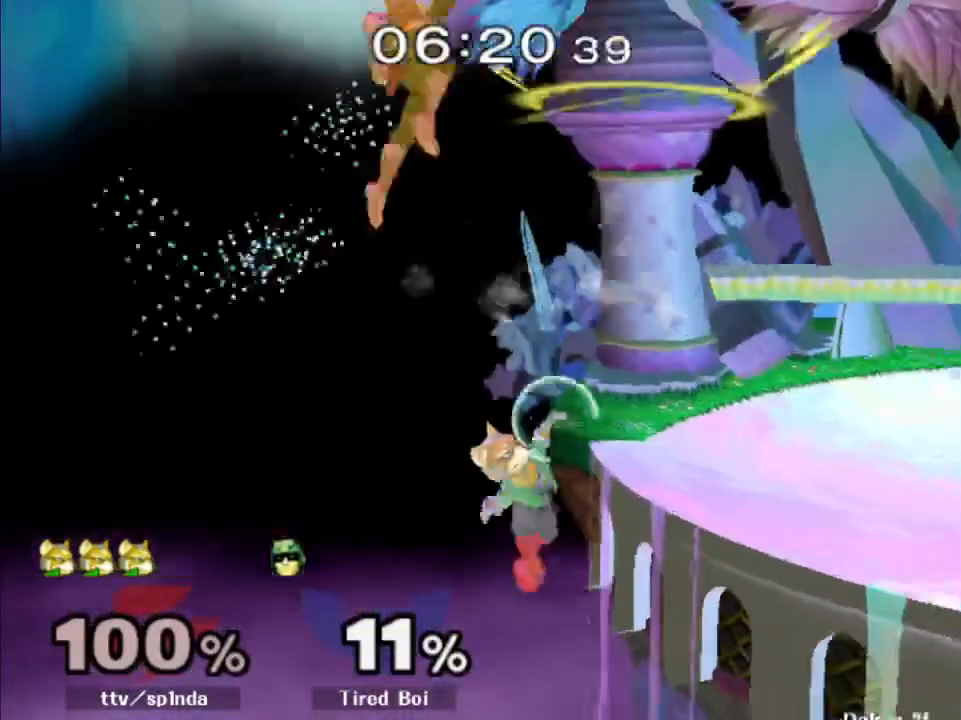
{"buttons": [], "left_stick": "up-left", "right_stick": "center", "events": [[50, "left_stick", "down-right"], [67, "right_stick", "down-left"], [83, "Y", "up"], [117, "X", "down"], [250, "X", "up"], [283, "left_stick", "up-right"], [300, "right_stick", "center"], [417, "left_stick", "up-left"]]}